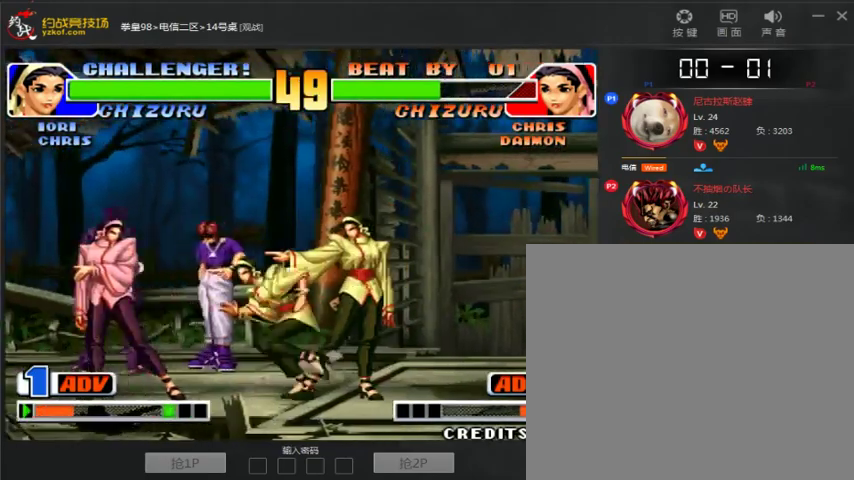
Gameplay with a controller (arcade stick); each line is a JSON object with the inputs held at the frame after it (dt_ms = milliseconds from this image to that frame). "events" lists button and stick changes between this image and that frame as [ms after this image, input, new state], when the widget could be followed in between. Not read: L3 R3.
{"dt_ms": 1000, "buttons": [], "left_stick": "center"}
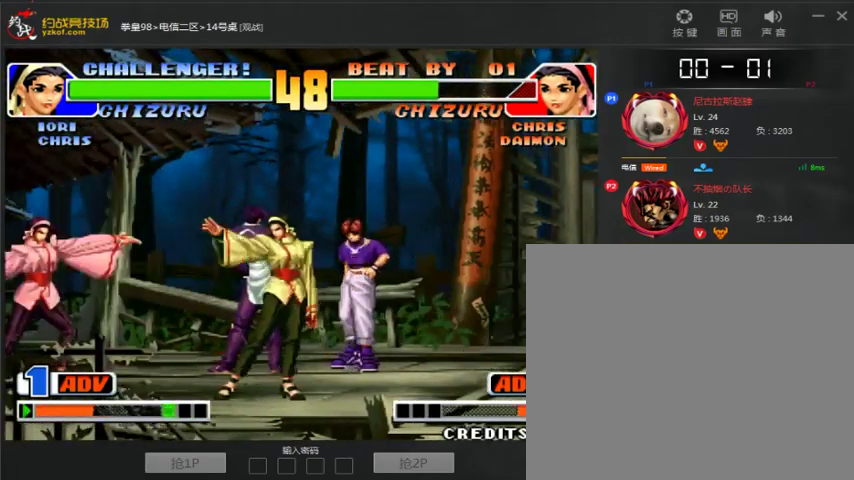
{"dt_ms": 500, "buttons": ["C"], "left_stick": "center", "events": [[33, "left_stick", "right"], [100, "left_stick", "center"], [433, "C", "down"]]}
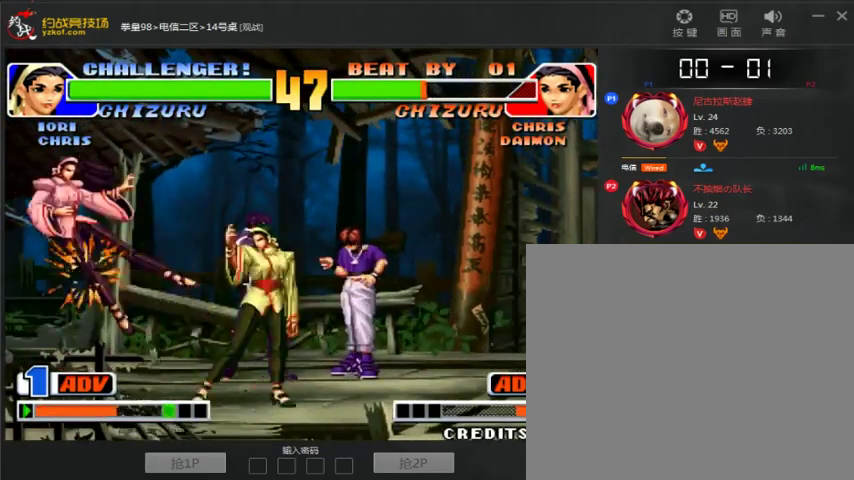
{"dt_ms": 500, "buttons": [], "left_stick": "down-left", "events": [[100, "C", "up"], [433, "left_stick", "down-left"]]}
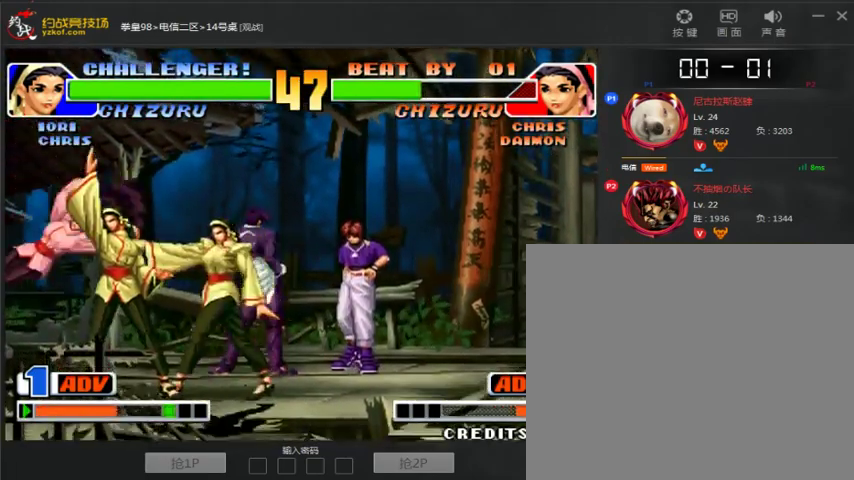
{"dt_ms": 500, "buttons": [], "left_stick": "left", "events": [[333, "left_stick", "right"], [433, "left_stick", "down"], [500, "left_stick", "left"]]}
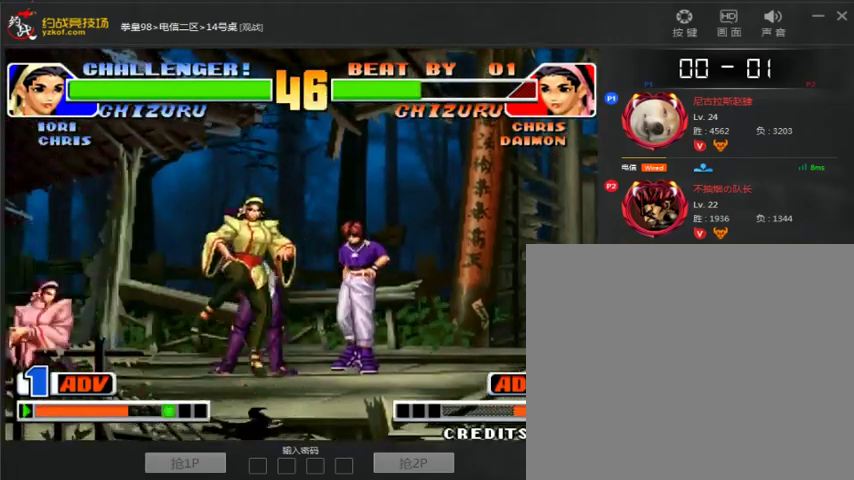
{"dt_ms": 500, "buttons": [], "left_stick": "down-left"}
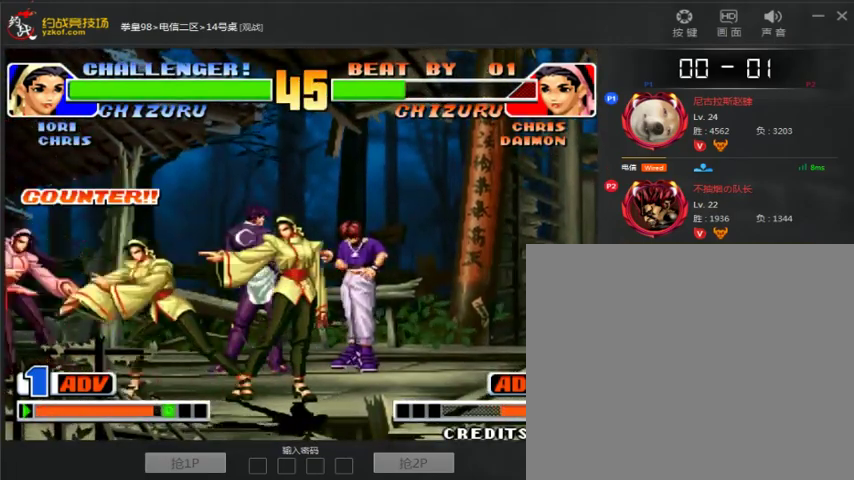
{"dt_ms": 500, "buttons": [], "left_stick": "down-left", "events": []}
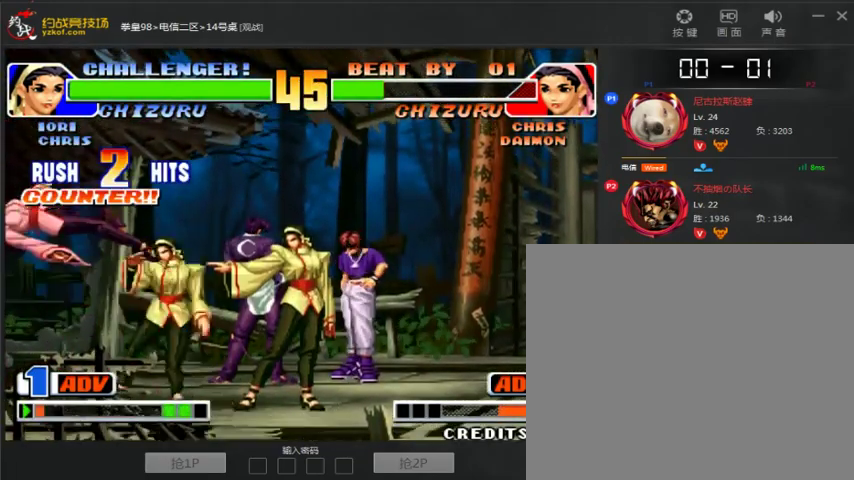
{"dt_ms": 500, "buttons": [], "left_stick": "center", "events": [[67, "left_stick", "center"]]}
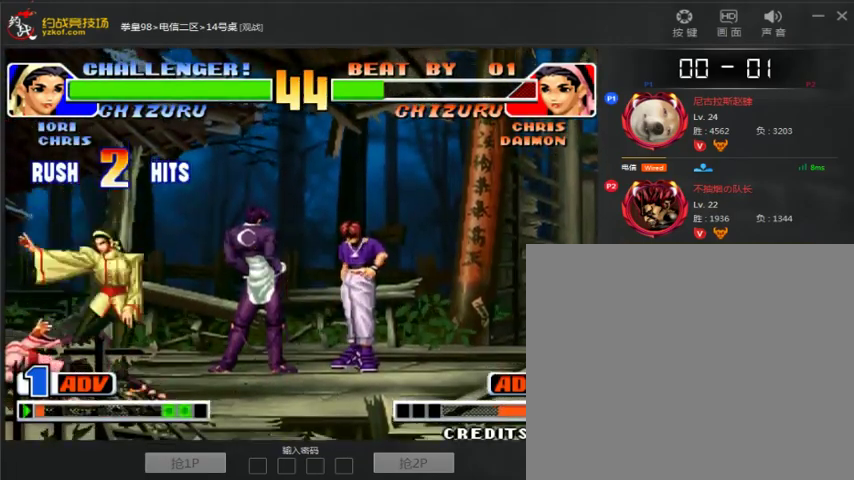
{"dt_ms": 500, "buttons": [], "left_stick": "center", "events": []}
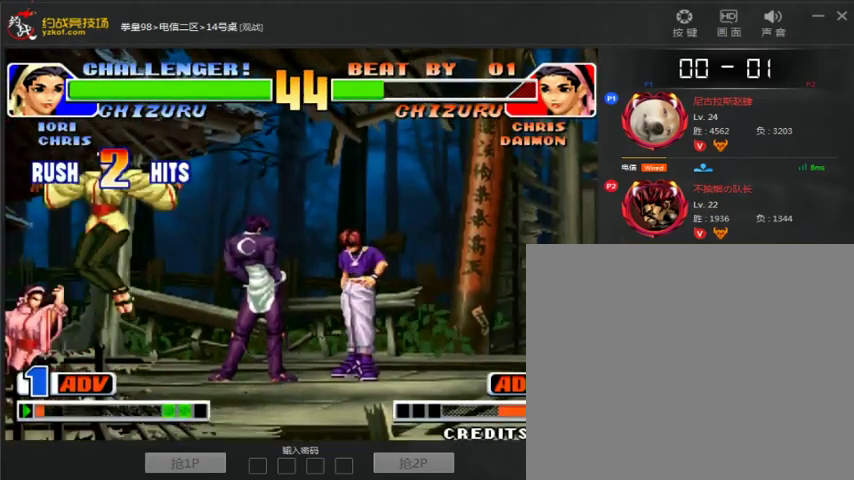
{"dt_ms": 1000, "buttons": [], "left_stick": "left"}
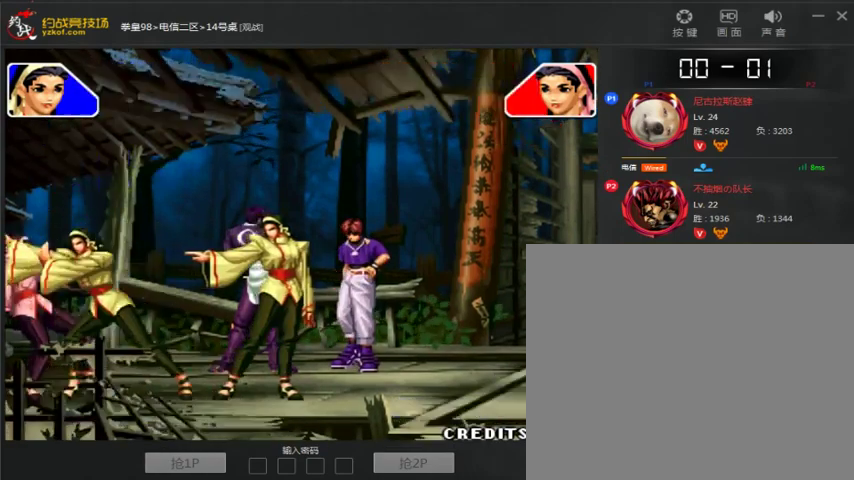
{"dt_ms": 500, "buttons": [], "left_stick": "center", "events": [[300, "left_stick", "center"]]}
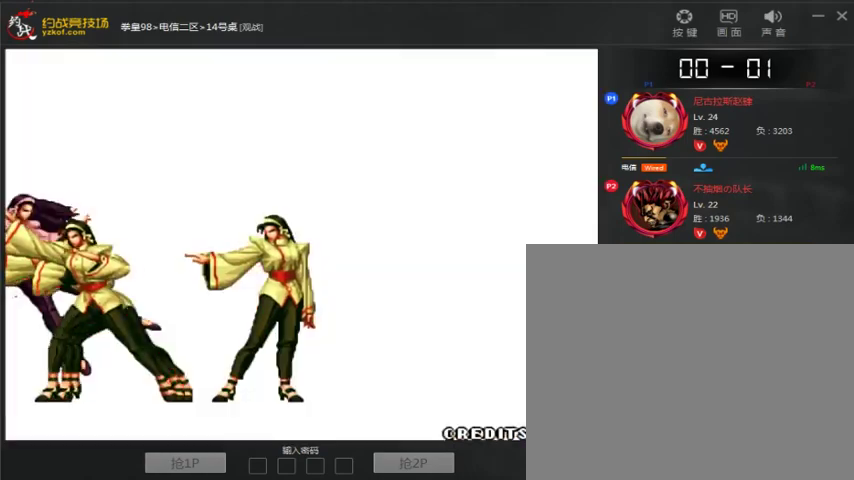
{"dt_ms": 500, "buttons": [], "left_stick": "center", "events": []}
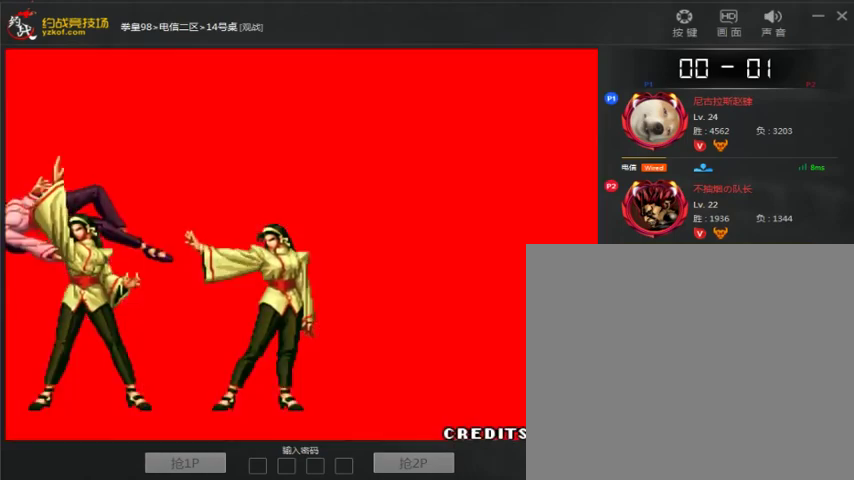
{"dt_ms": 500, "buttons": [], "left_stick": "center", "events": []}
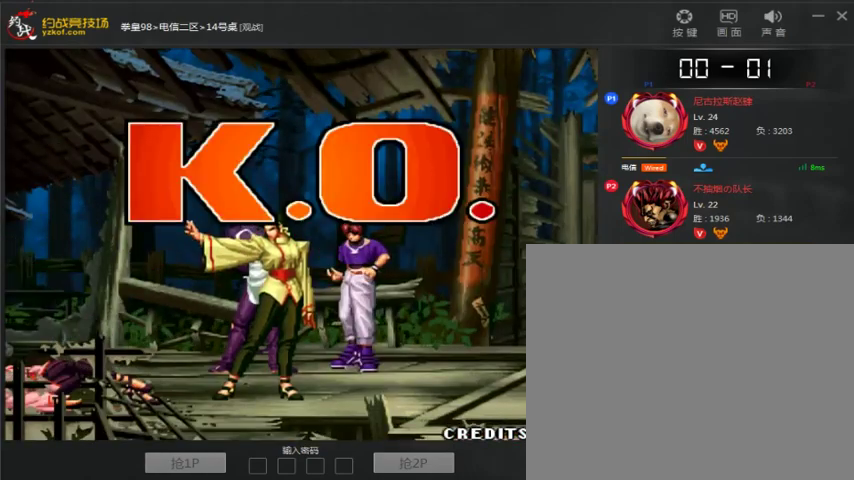
{"dt_ms": 500, "buttons": ["A"], "left_stick": "center", "events": [[133, "A", "down"], [333, "A", "up"], [400, "A", "down"]]}
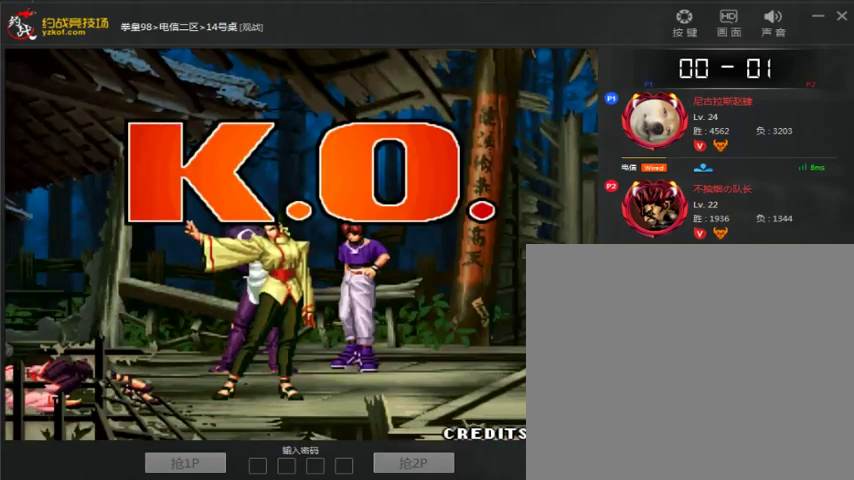
{"dt_ms": 500, "buttons": ["A", "C", "D"], "left_stick": "down", "events": [[100, "C", "down"], [100, "D", "down"], [100, "left_stick", "right"], [200, "left_stick", "down"], [267, "left_stick", "left"], [333, "left_stick", "center"], [400, "left_stick", "right"], [500, "left_stick", "down"]]}
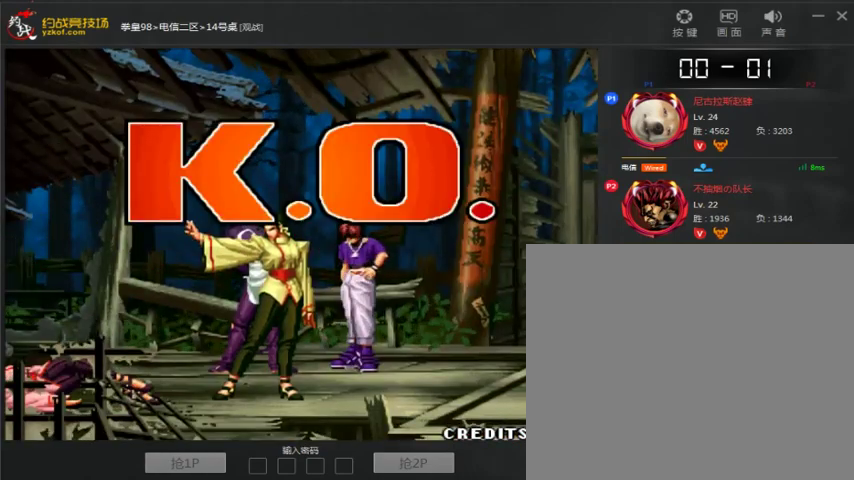
{"dt_ms": 500, "buttons": ["A", "C"], "left_stick": "down"}